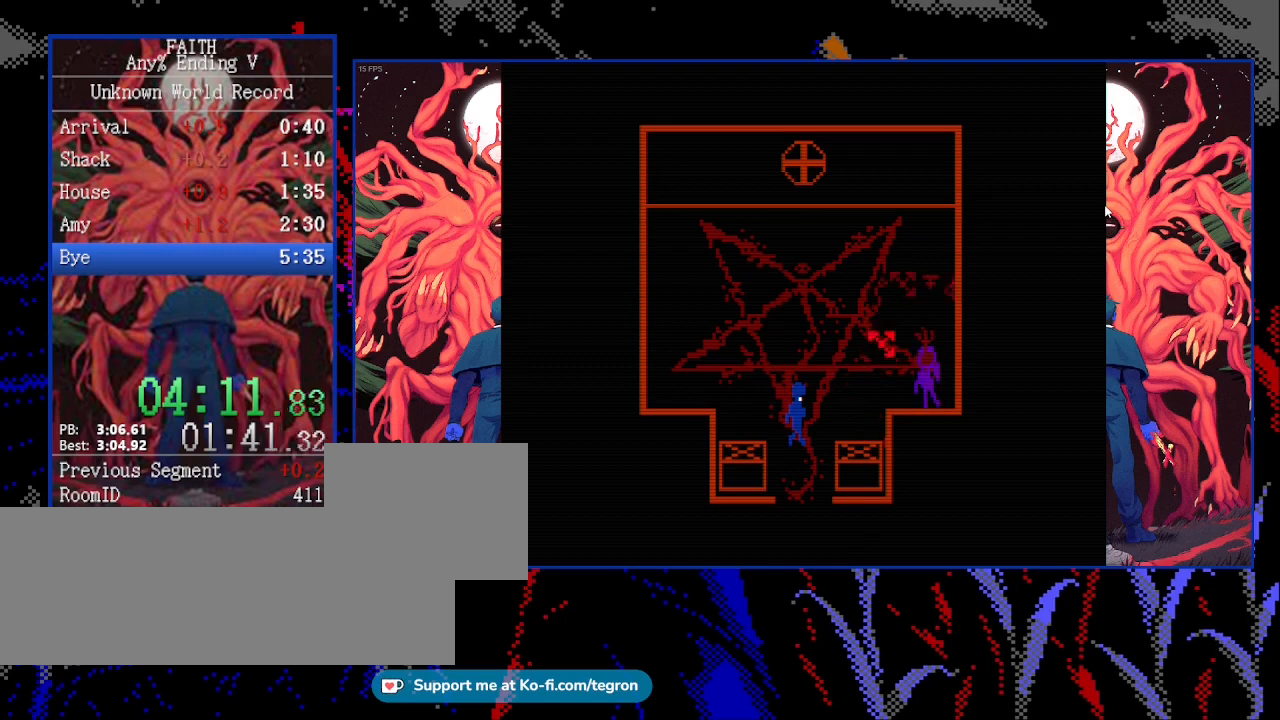
Gameplay with keyboard; each line is a JSON object with the keys held at the frame after it. "events" lists presses ("down") and releases ("up") of "down", "escape", "f12", "f4", "f5", "left", "return", "right", "shift", "space", "up", "x" and "z" between this image and that frame as [ms after this image, input, new state], when the widget could be followed in between. No other keys are recorded. Mouse input is not recorded.
{"keys": ["right"], "events": [[333, "right", "down"]]}
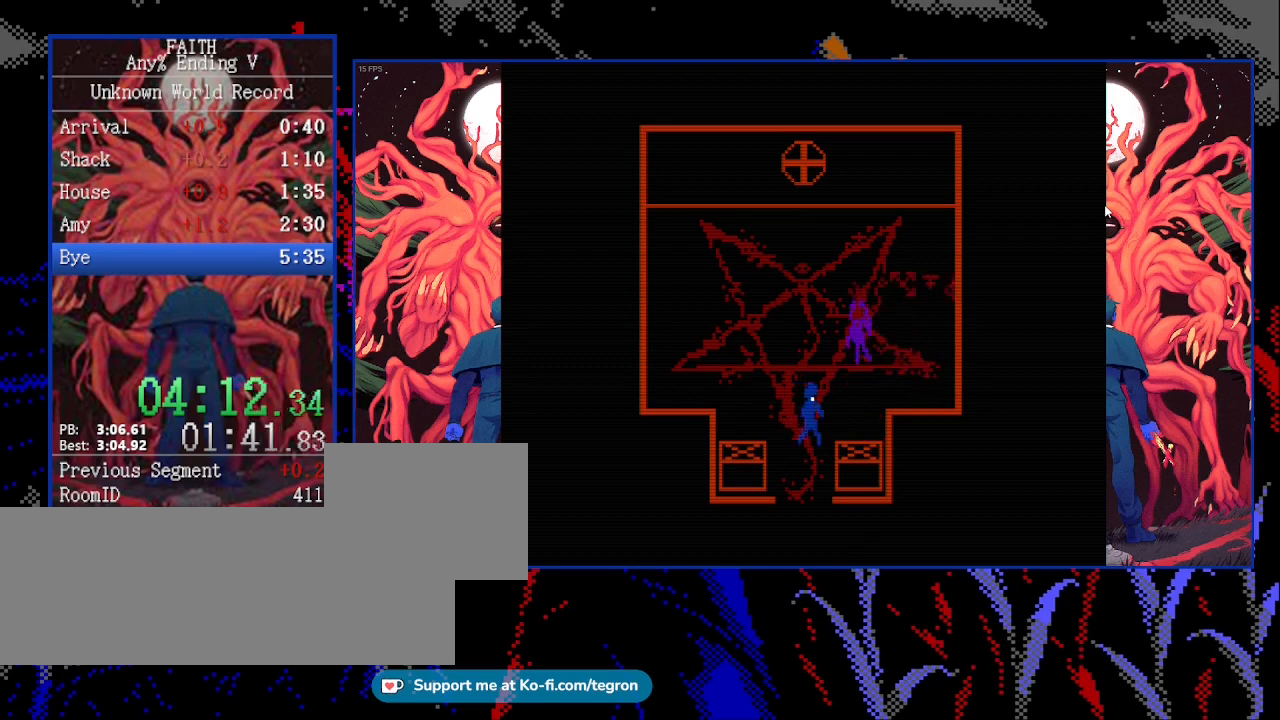
{"keys": ["right", "up"], "events": [[100, "up", "down"]]}
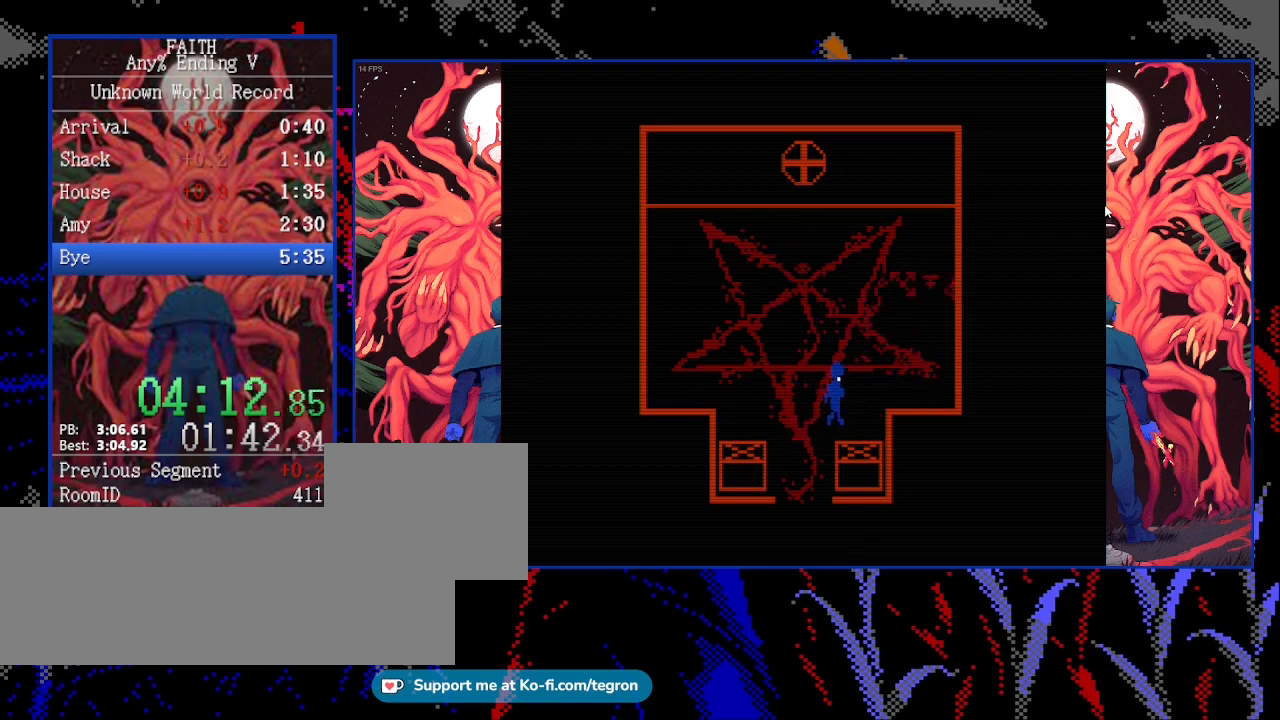
{"keys": ["right", "up"], "events": [[67, "up", "up"], [267, "up", "down"]]}
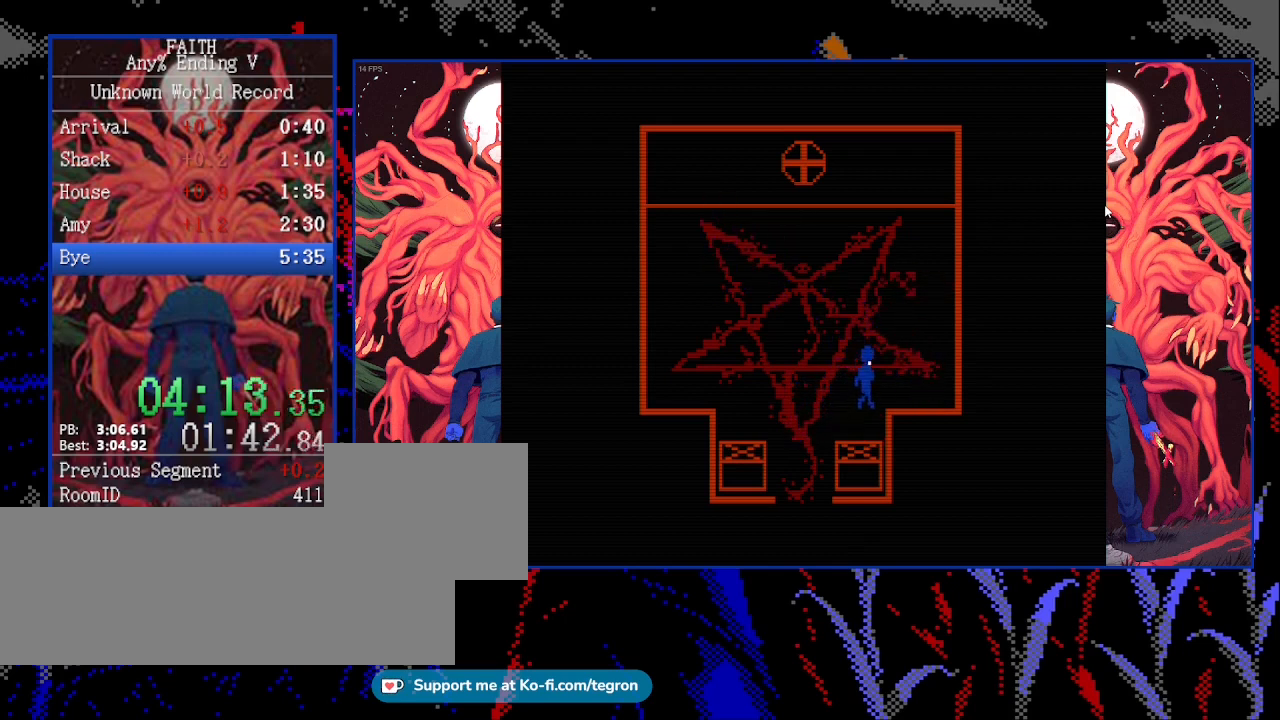
{"keys": ["right"], "events": [[333, "up", "up"]]}
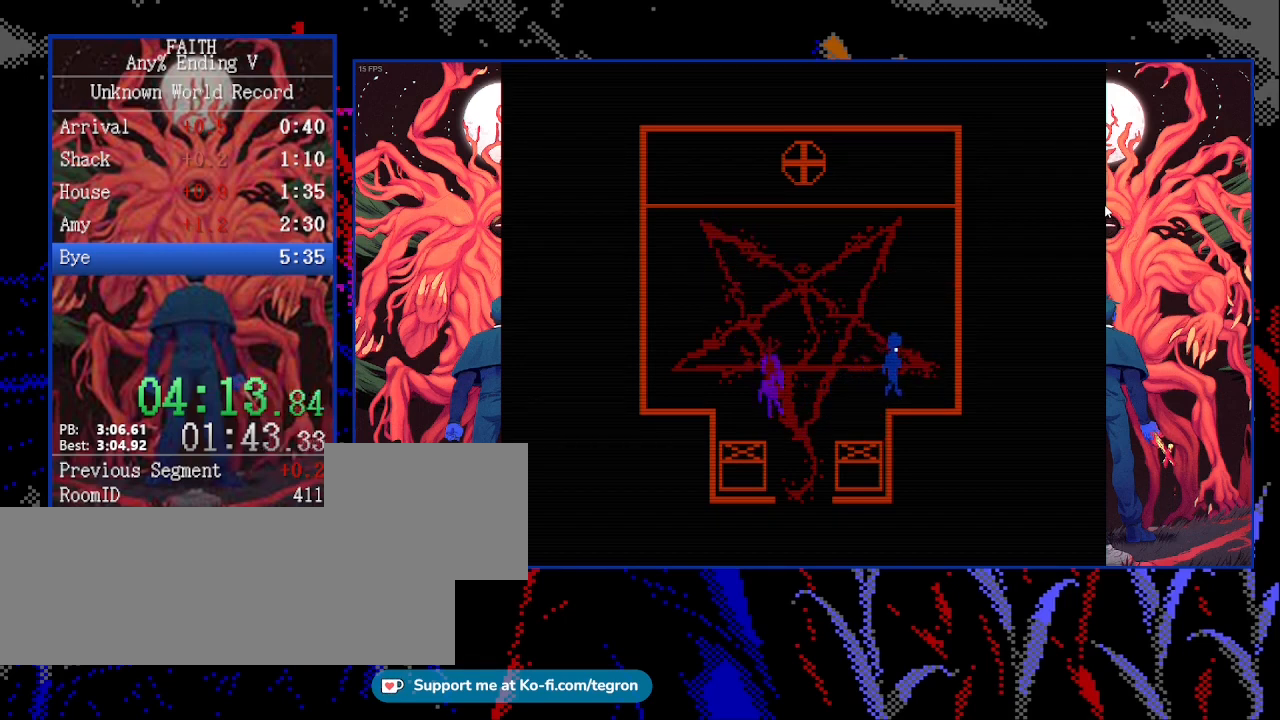
{"keys": [], "events": [[100, "up", "down"], [233, "right", "up"], [333, "up", "up"]]}
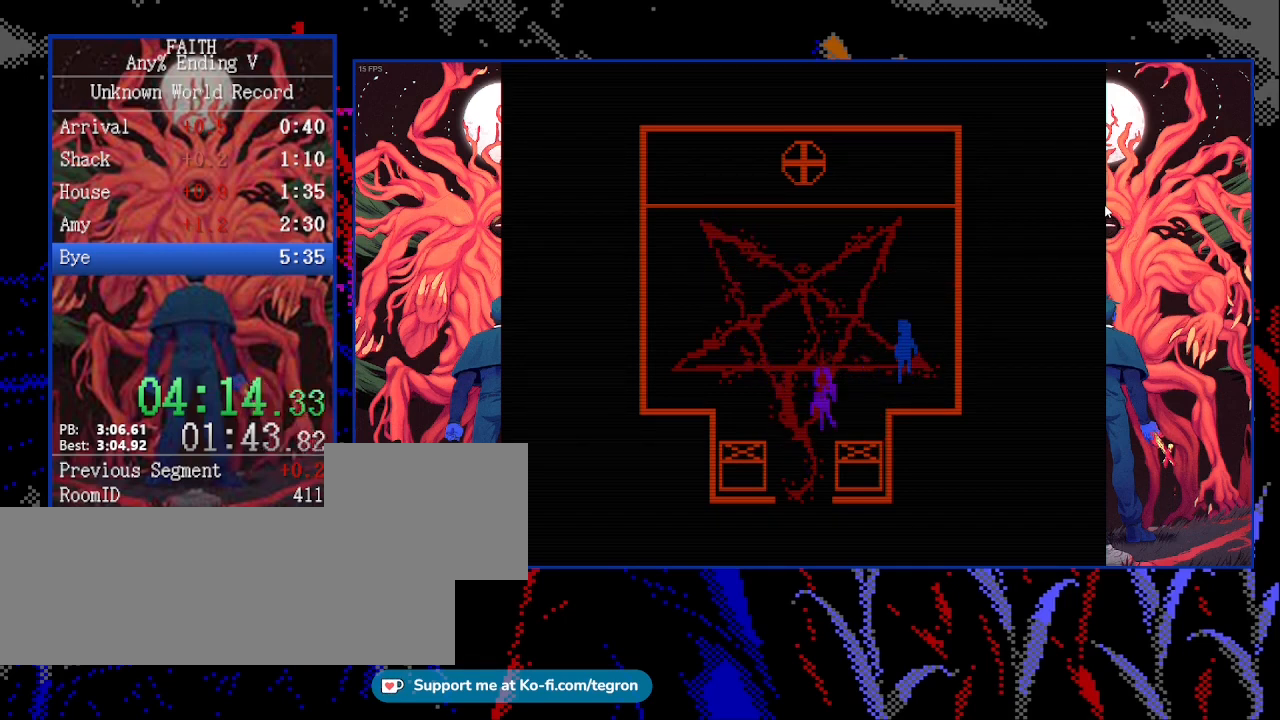
{"keys": [], "events": []}
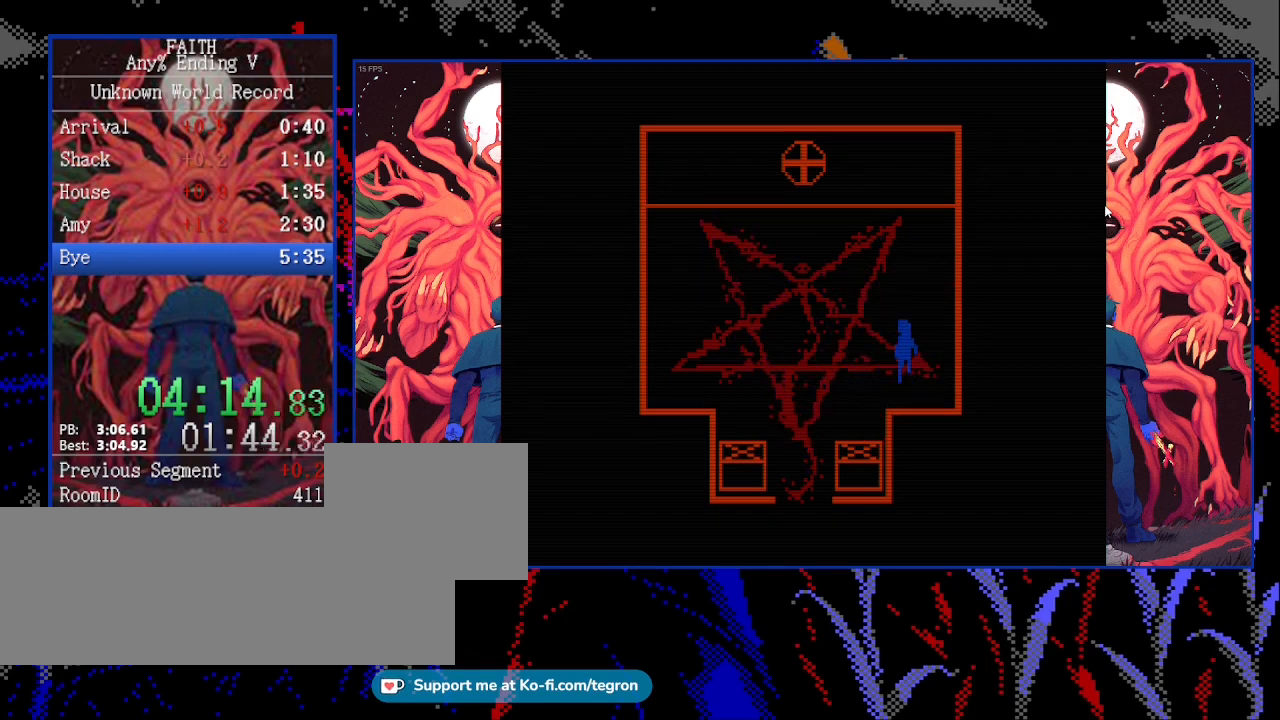
{"keys": [], "events": [[233, "up", "down"], [367, "up", "up"]]}
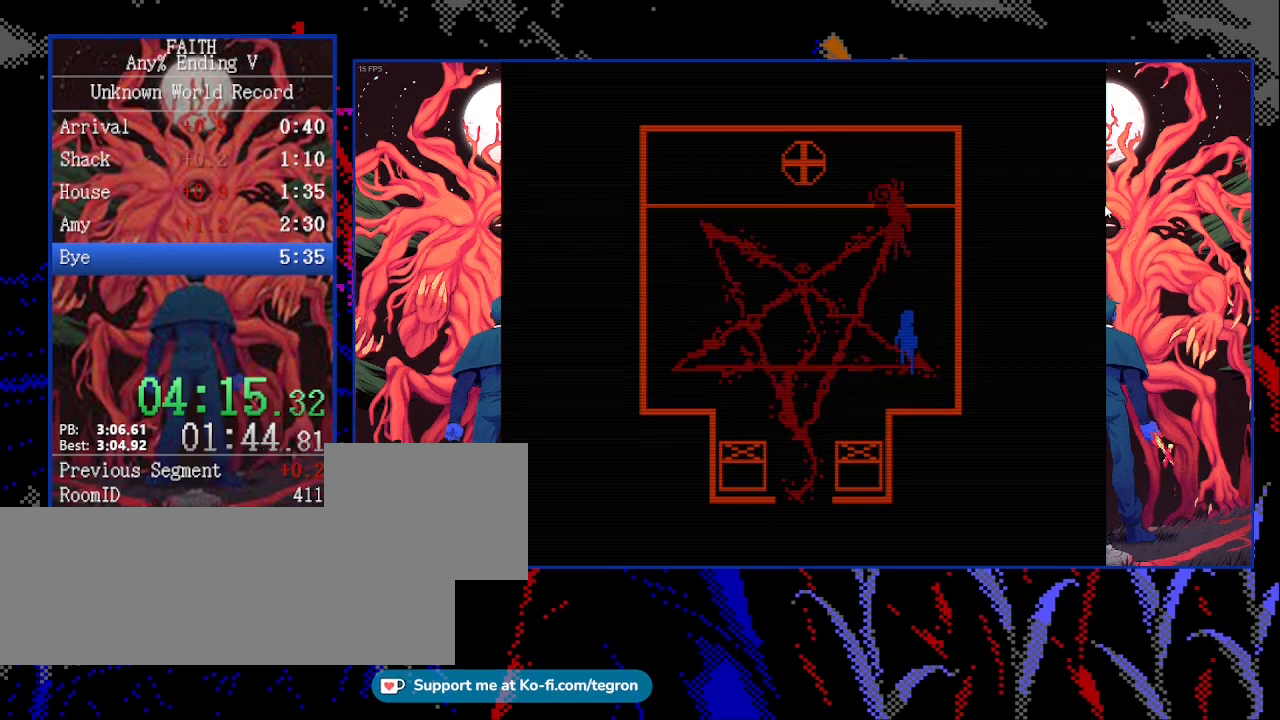
{"keys": [], "events": []}
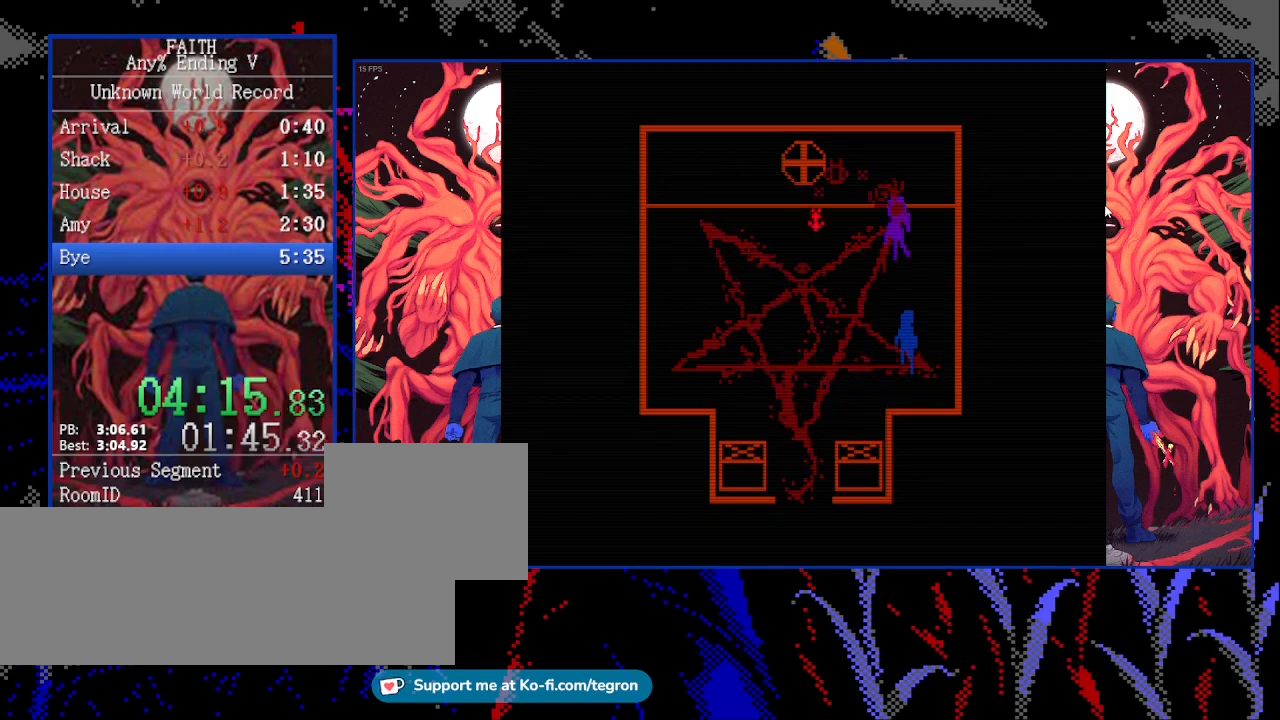
{"keys": [], "events": []}
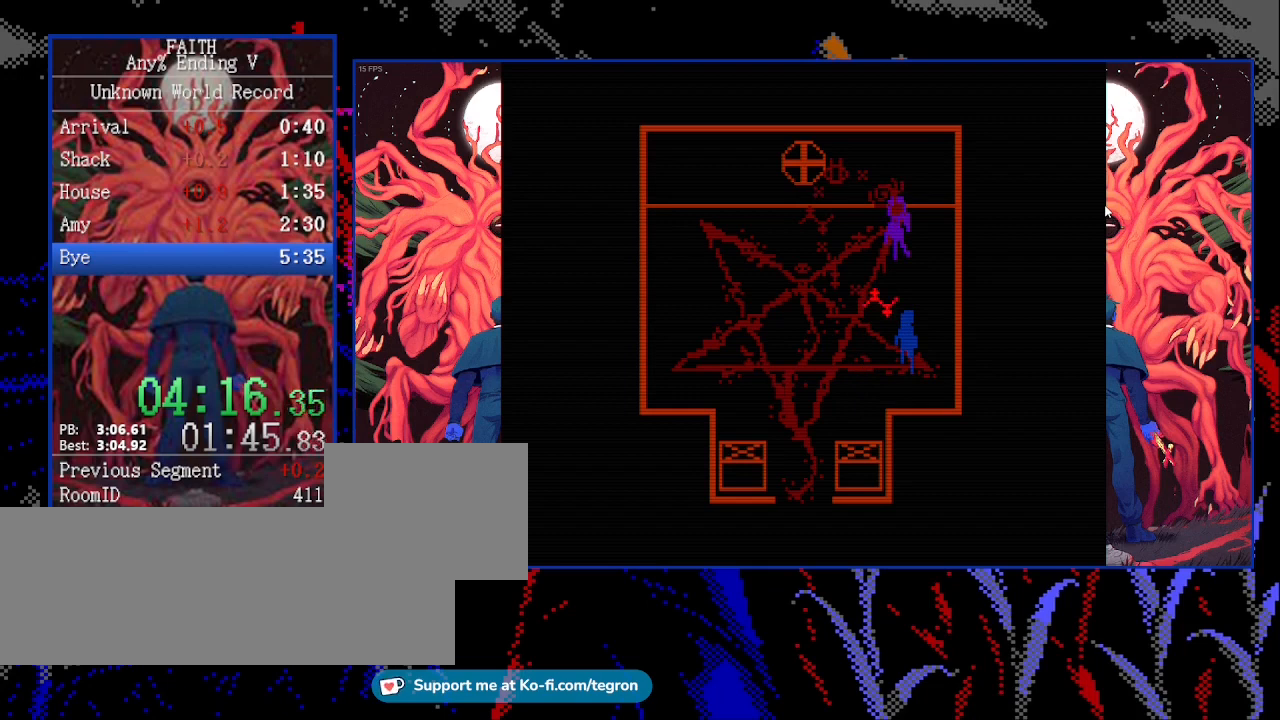
{"keys": [], "events": []}
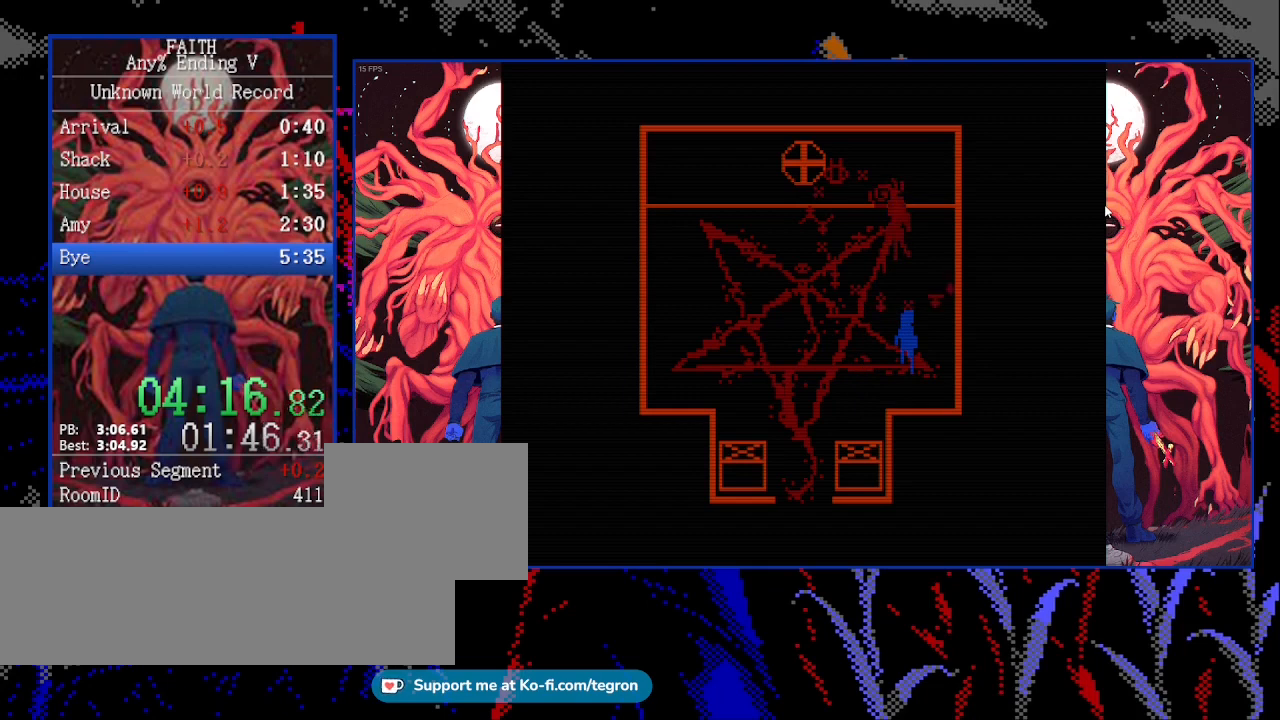
{"keys": [], "events": []}
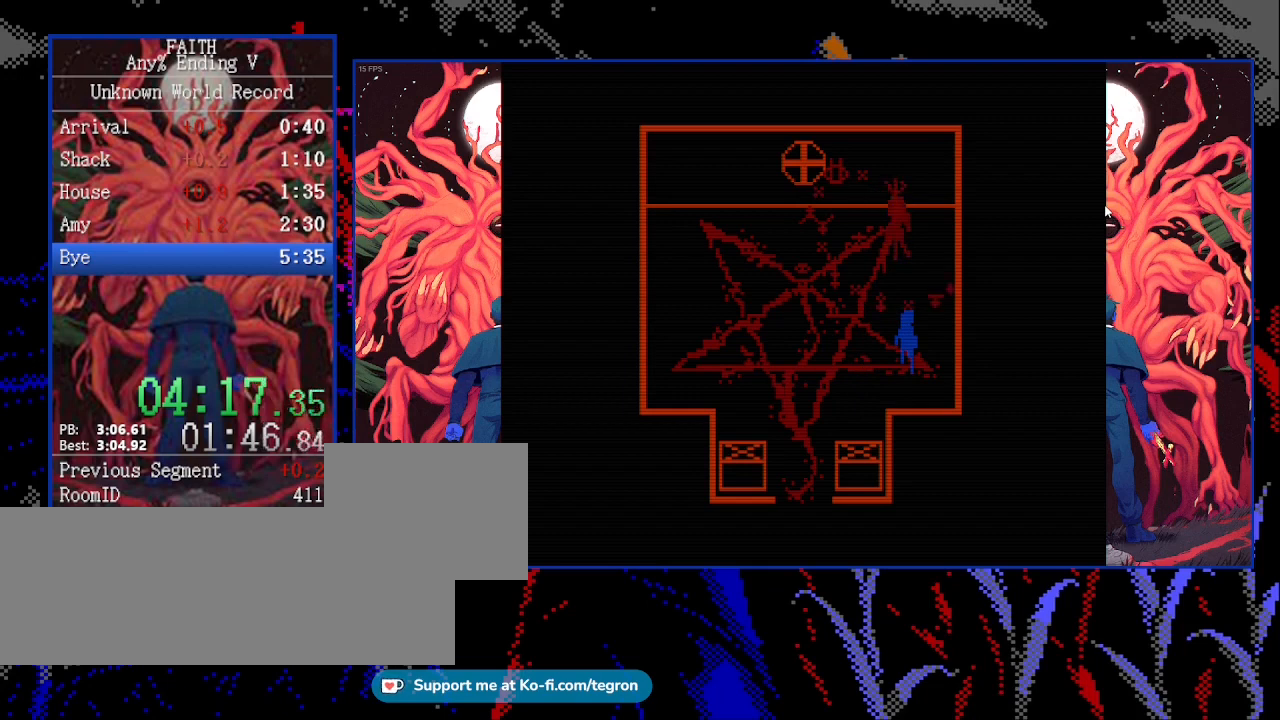
{"keys": [], "events": []}
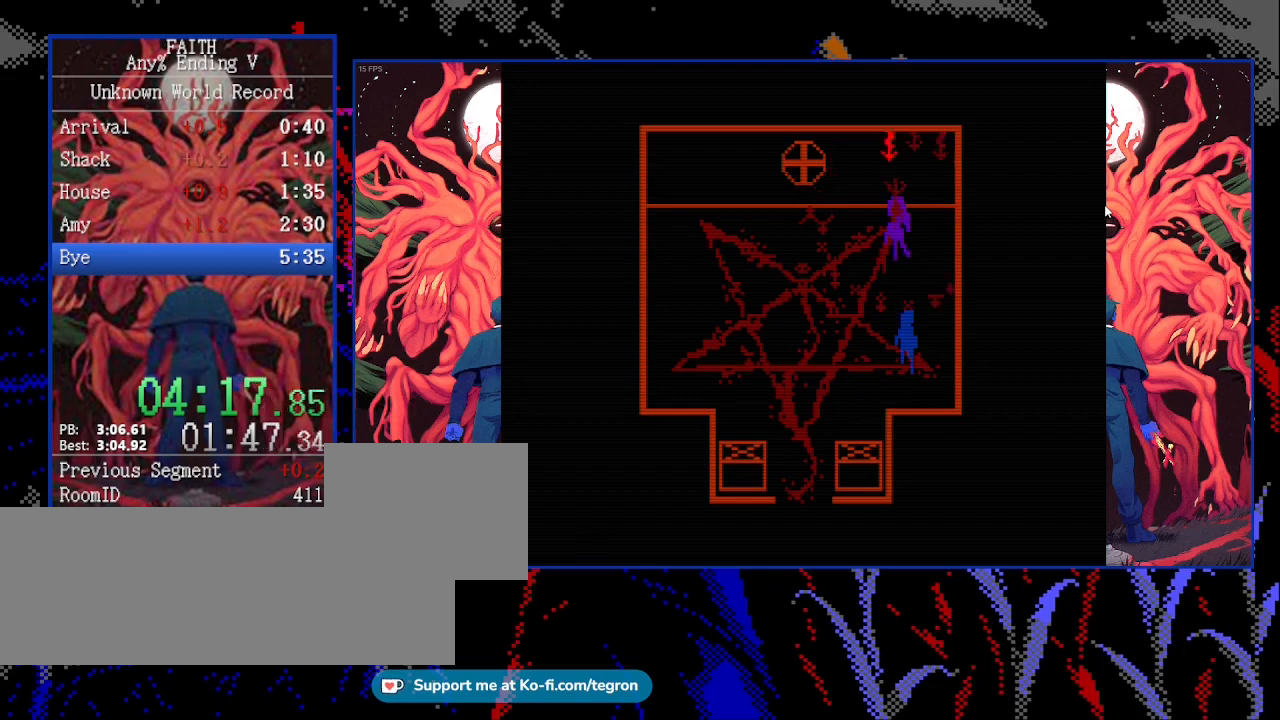
{"keys": [], "events": []}
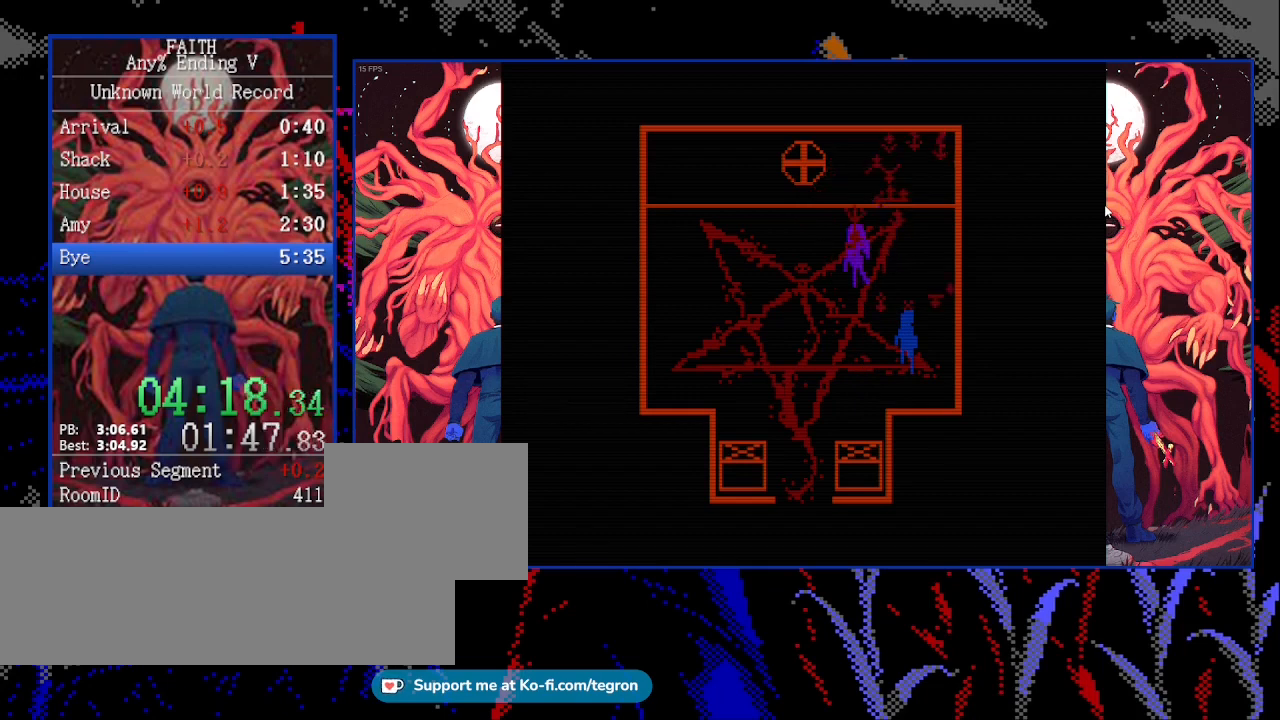
{"keys": ["up"], "events": [[200, "up", "down"]]}
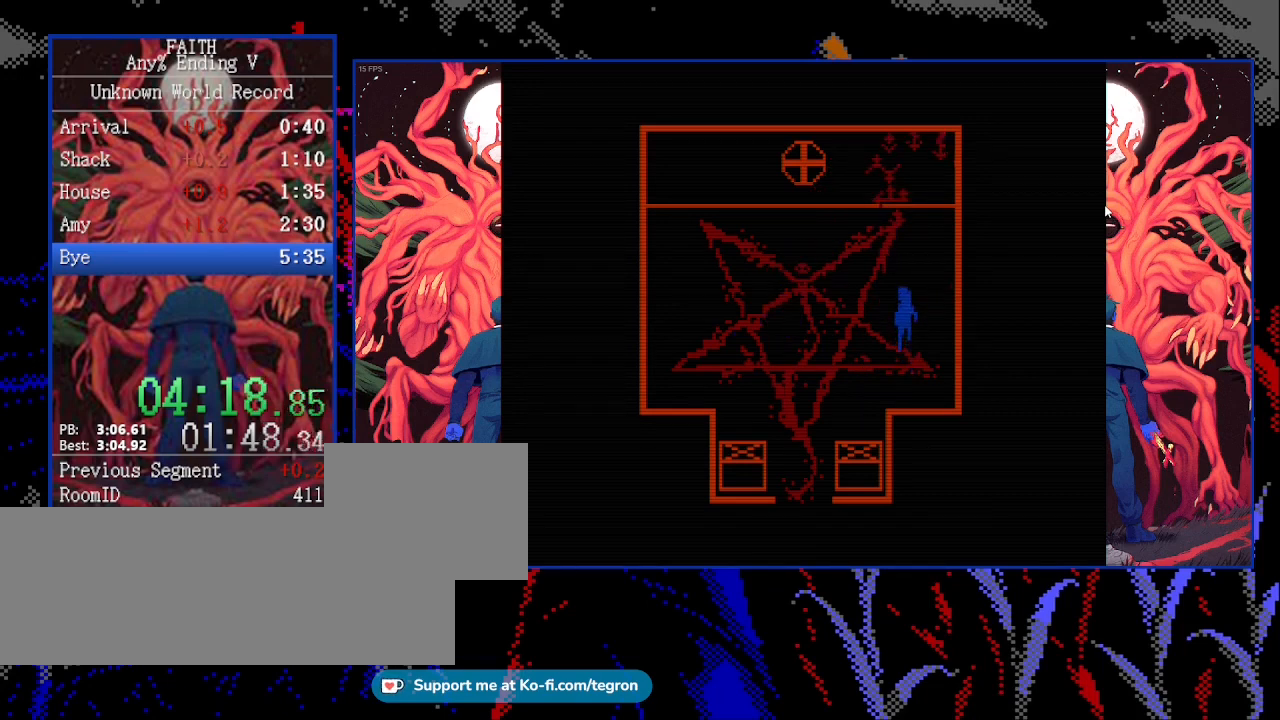
{"keys": ["up"], "events": []}
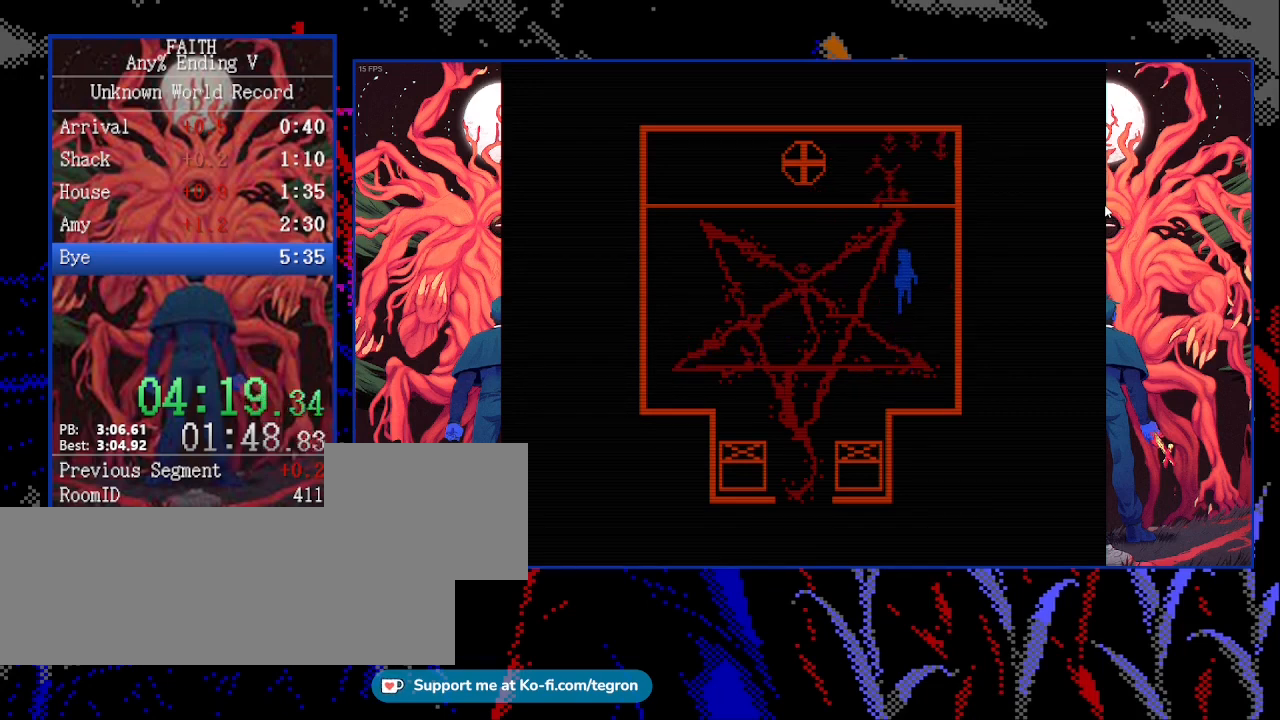
{"keys": ["left", "up"], "events": [[300, "left", "down"]]}
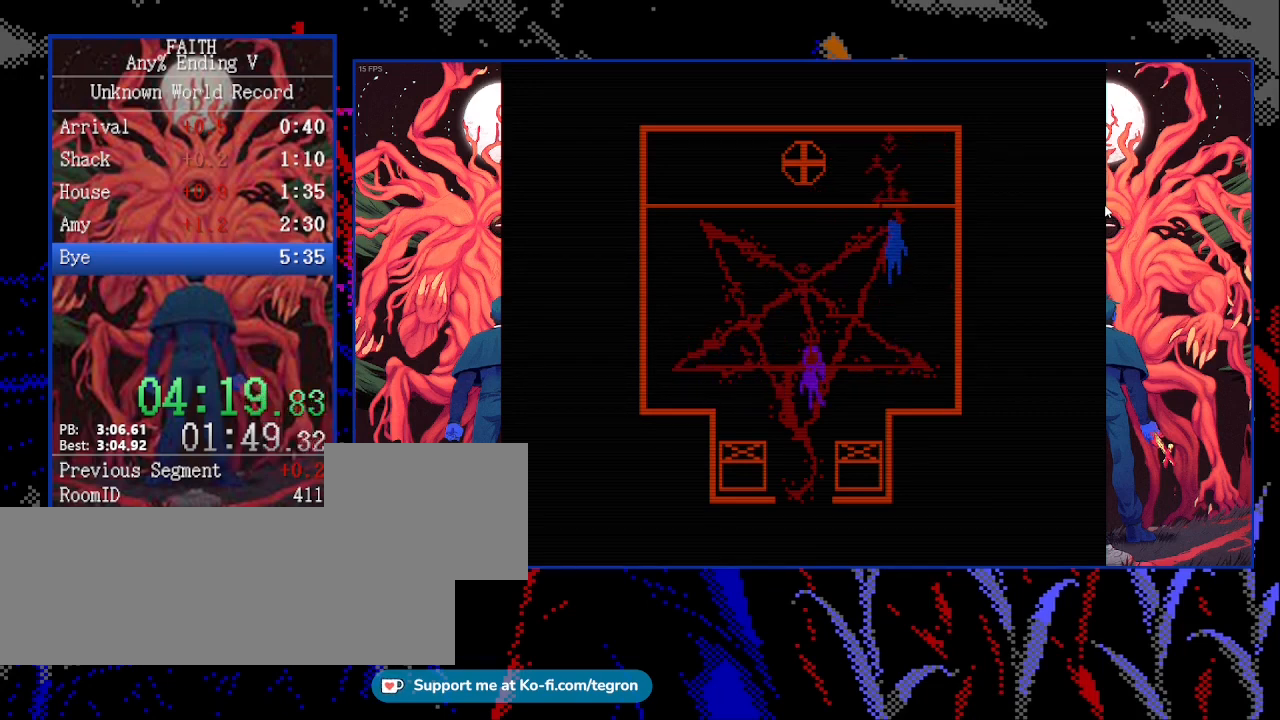
{"keys": ["left", "up"], "events": [[33, "left", "up"], [133, "left", "down"]]}
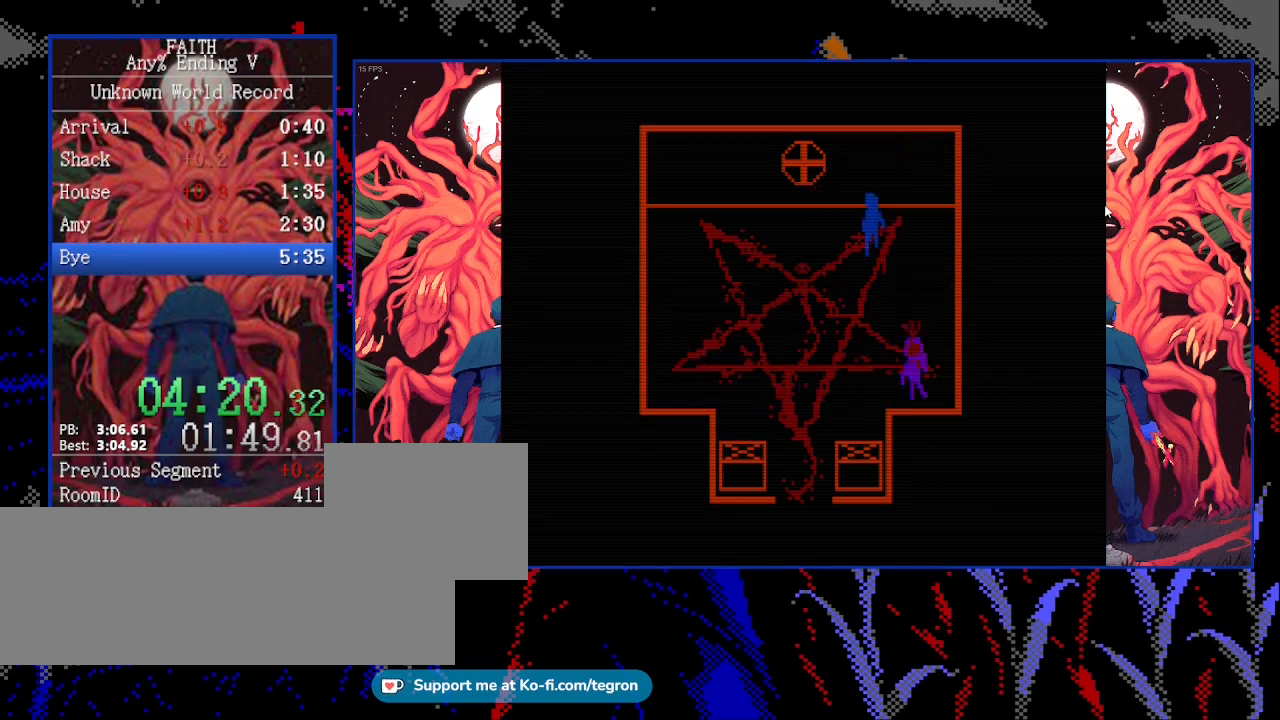
{"keys": [], "events": [[400, "left", "up"], [400, "up", "up"]]}
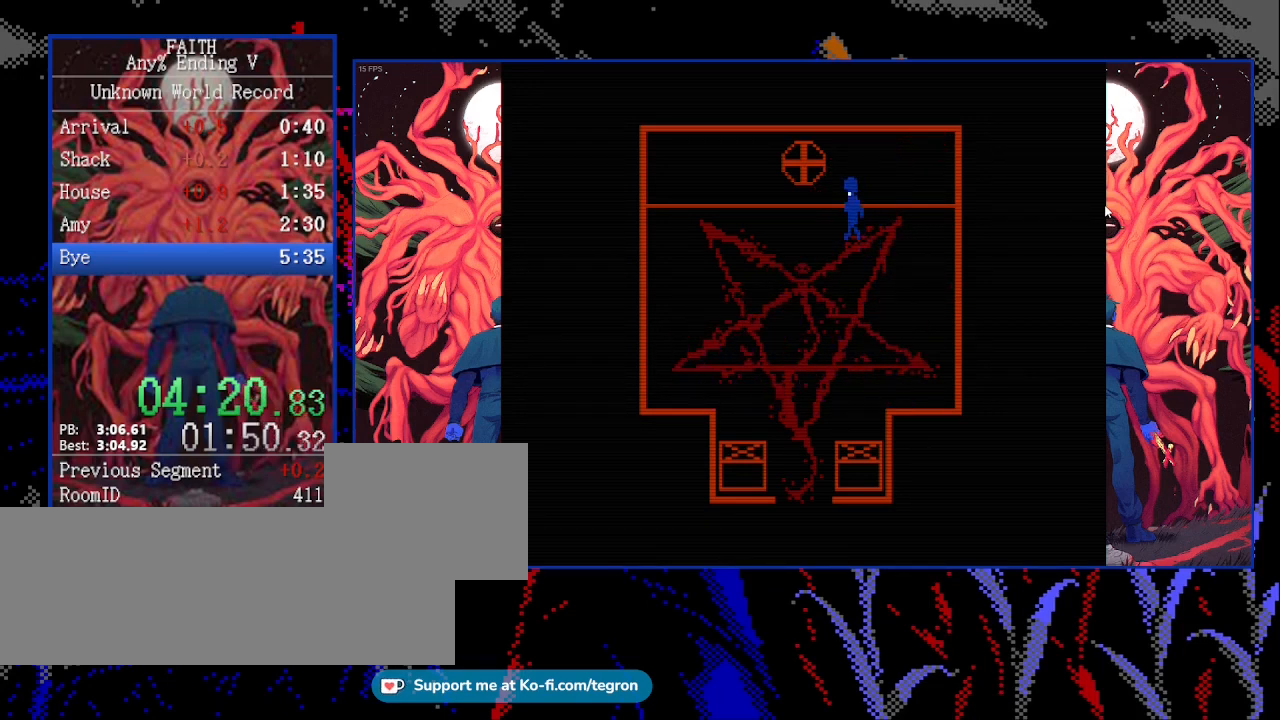
{"keys": ["left", "up"], "events": [[433, "up", "down"], [467, "left", "down"]]}
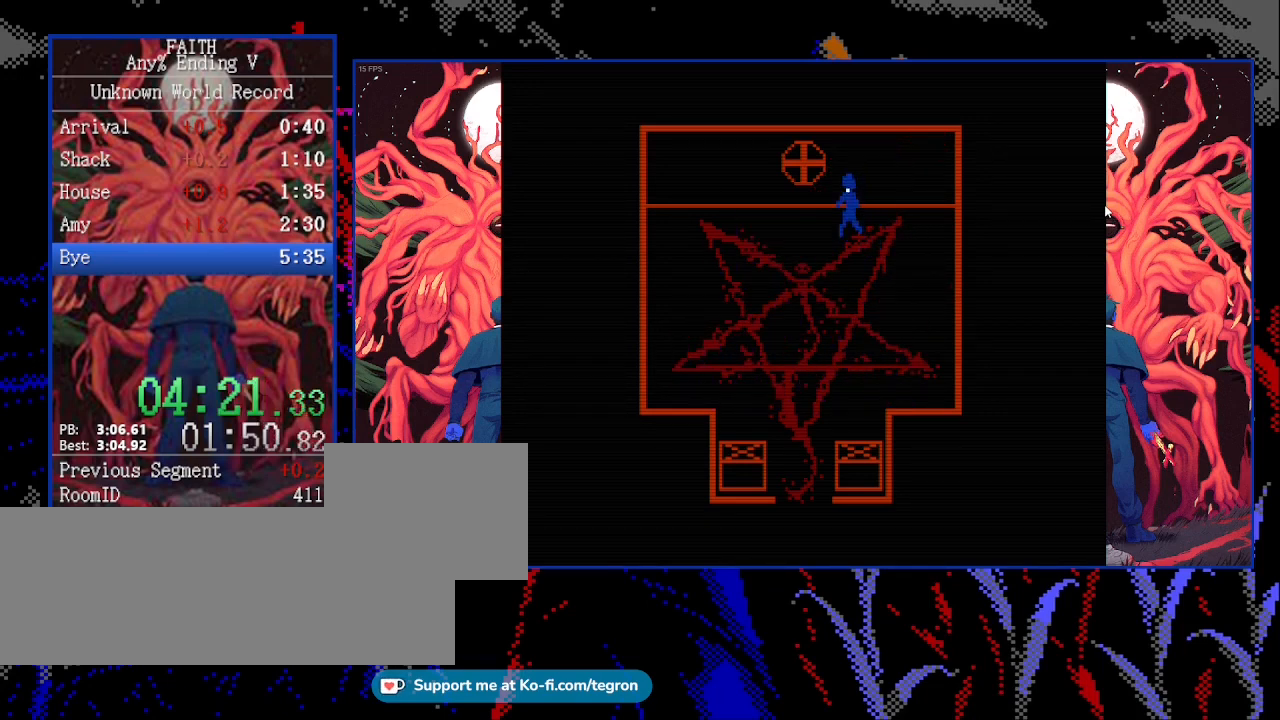
{"keys": [], "events": [[133, "left", "up"], [133, "up", "up"]]}
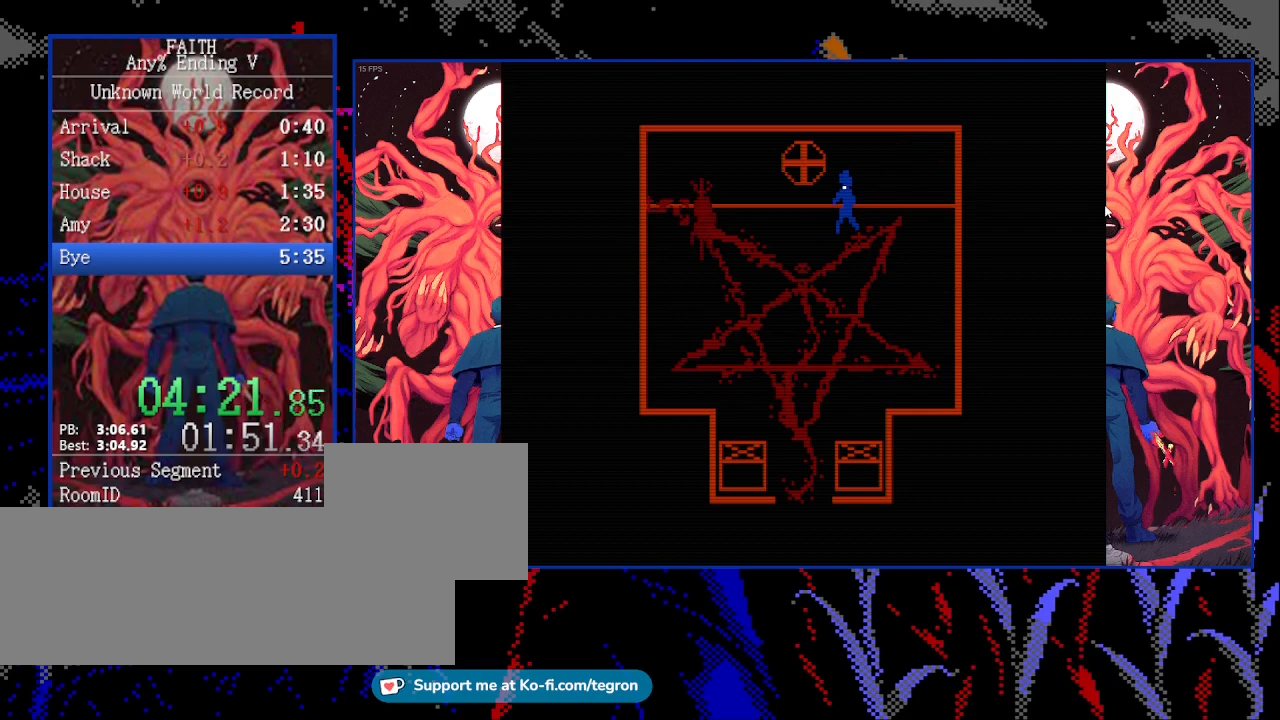
{"keys": [], "events": []}
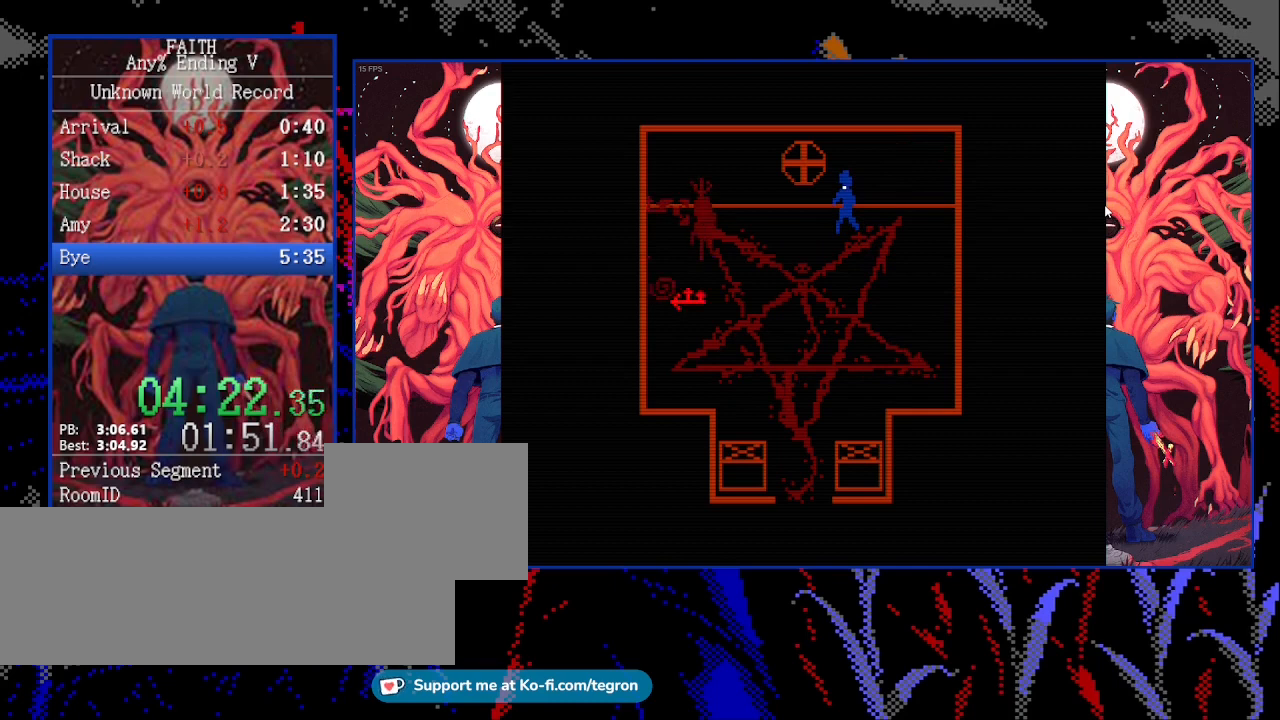
{"keys": [], "events": []}
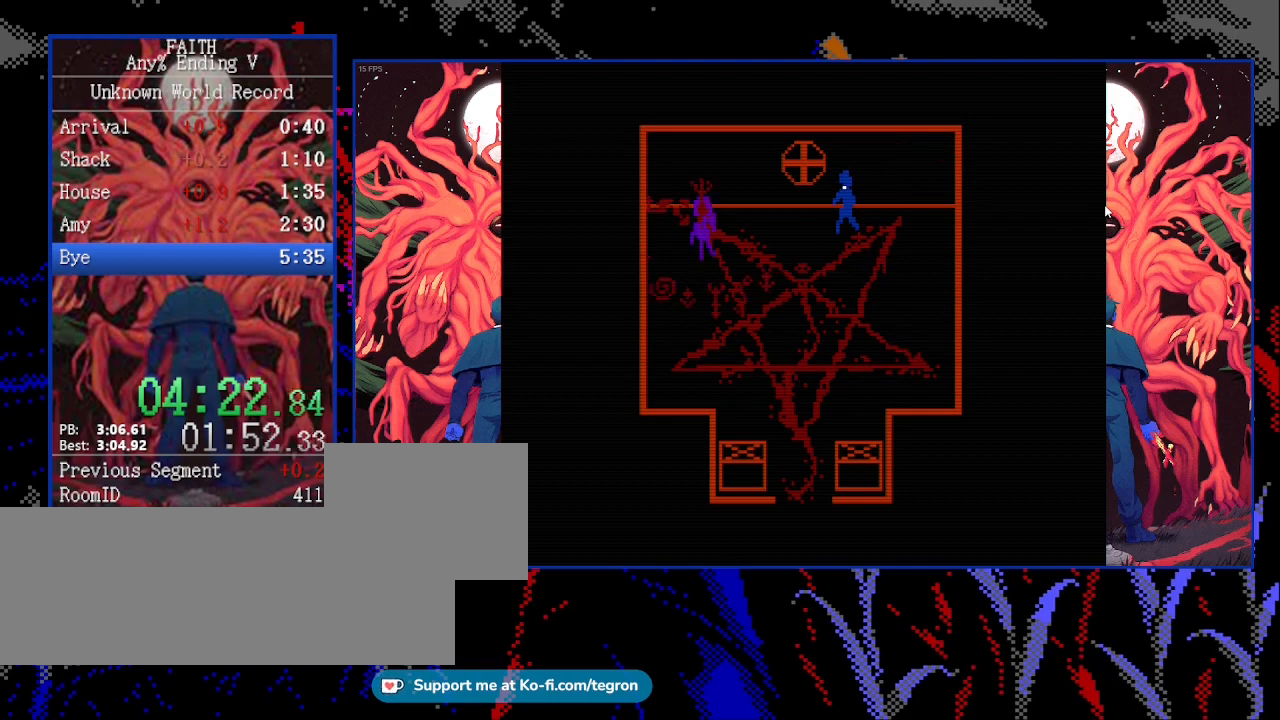
{"keys": [], "events": []}
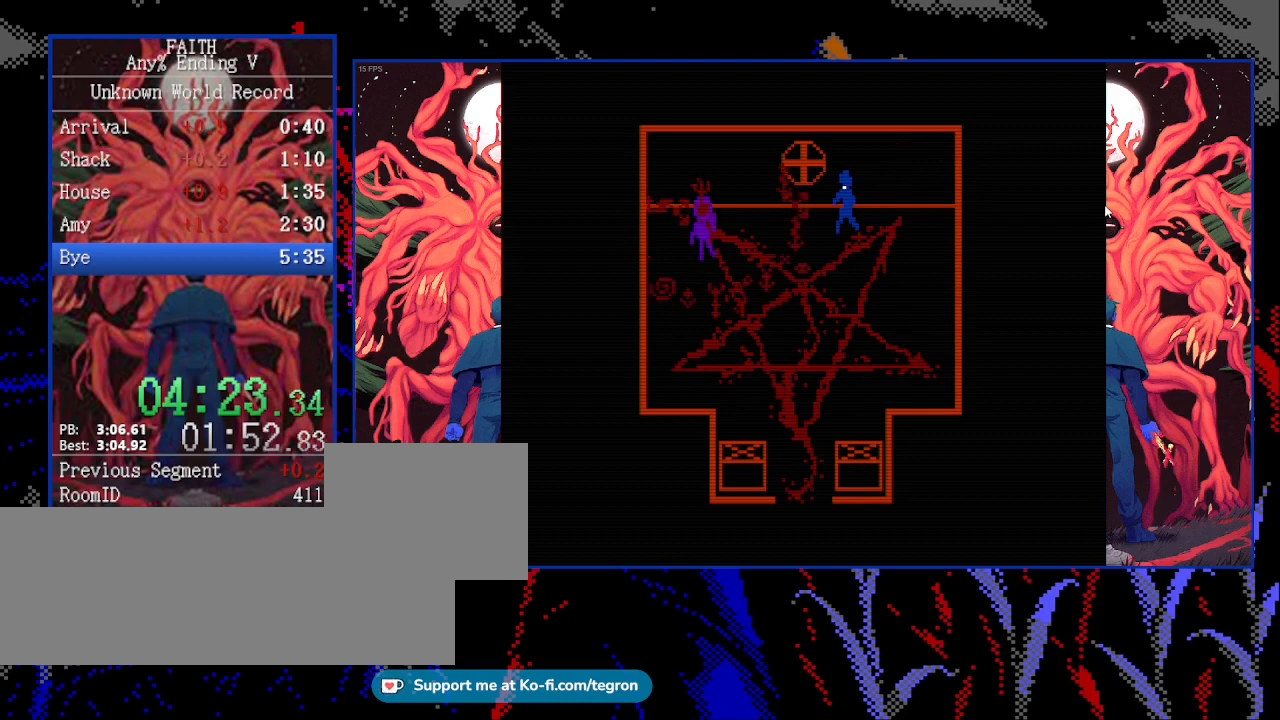
{"keys": [], "events": []}
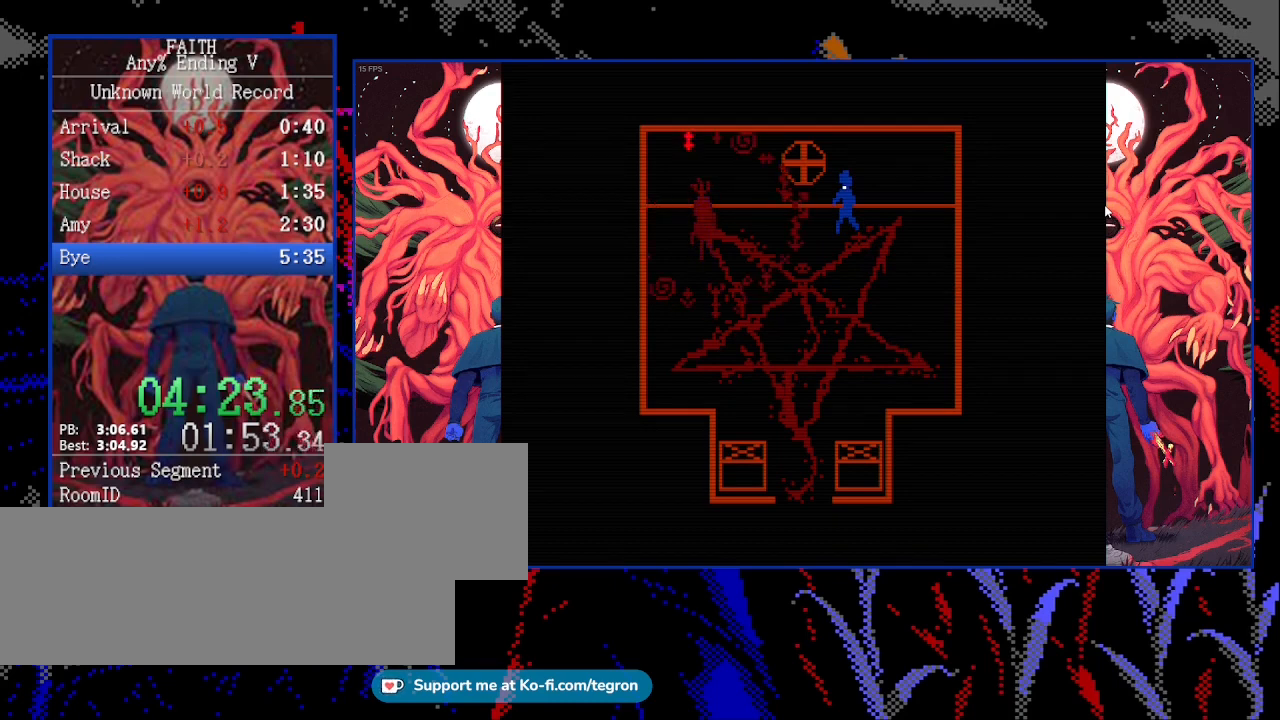
{"keys": [], "events": []}
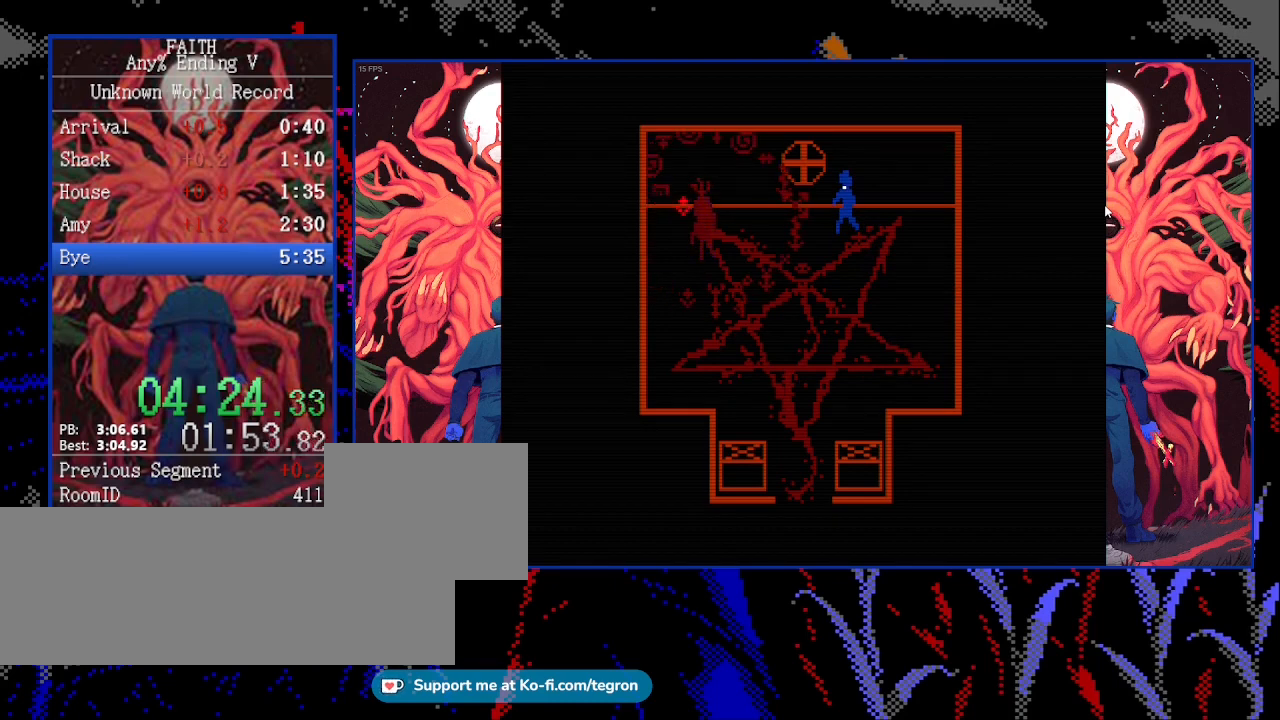
{"keys": [], "events": []}
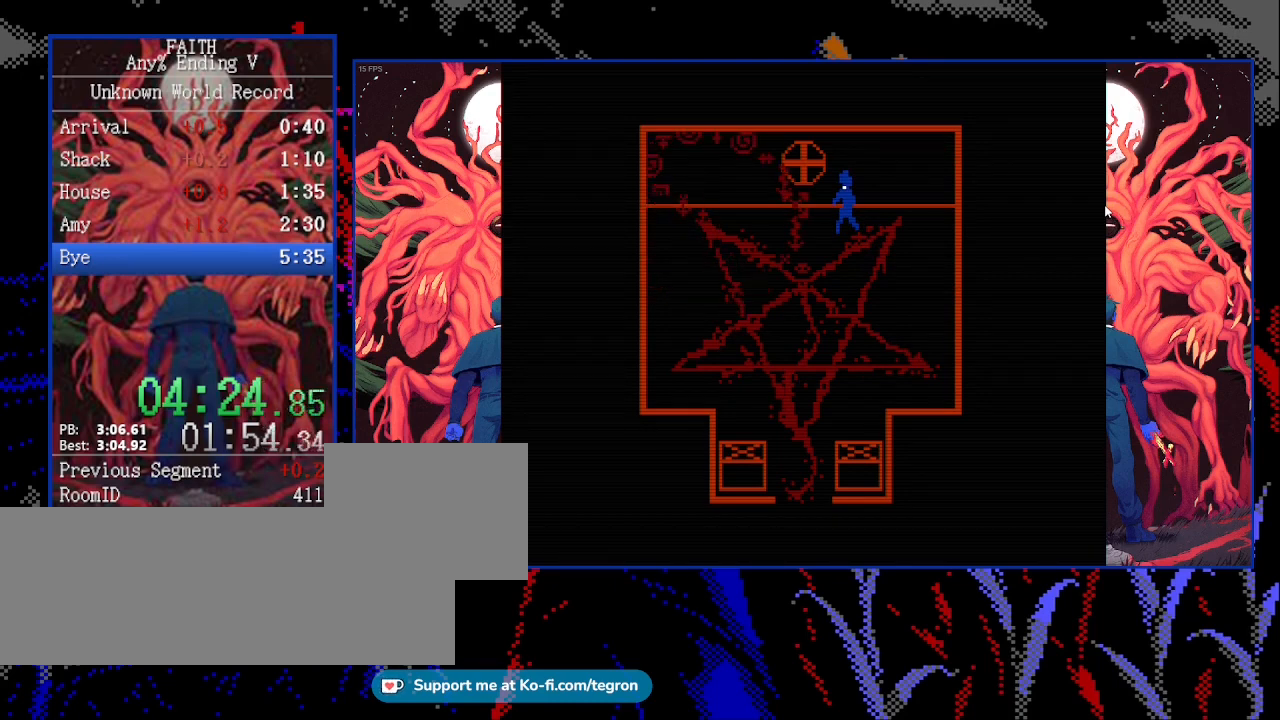
{"keys": ["down", "left"], "events": [[33, "left", "down"], [33, "up", "down"], [367, "up", "up"], [500, "down", "down"]]}
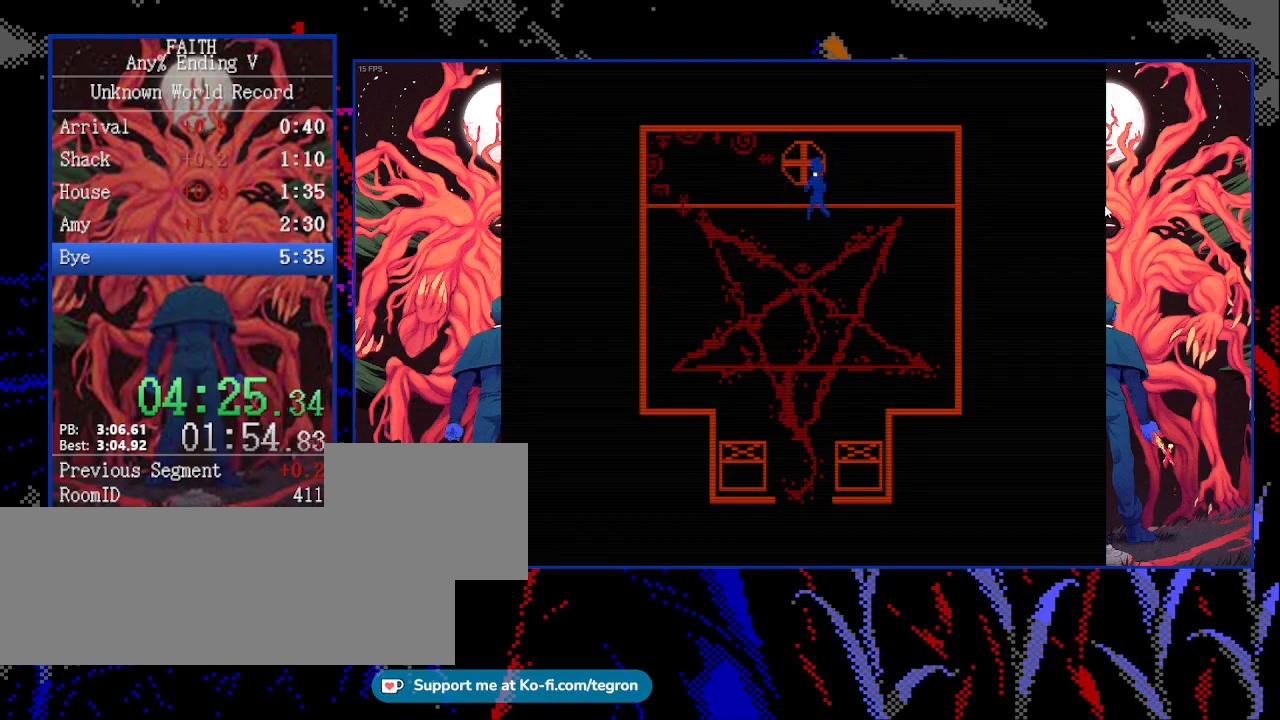
{"keys": ["left"], "events": [[67, "left", "up"], [133, "down", "up"], [433, "left", "down"]]}